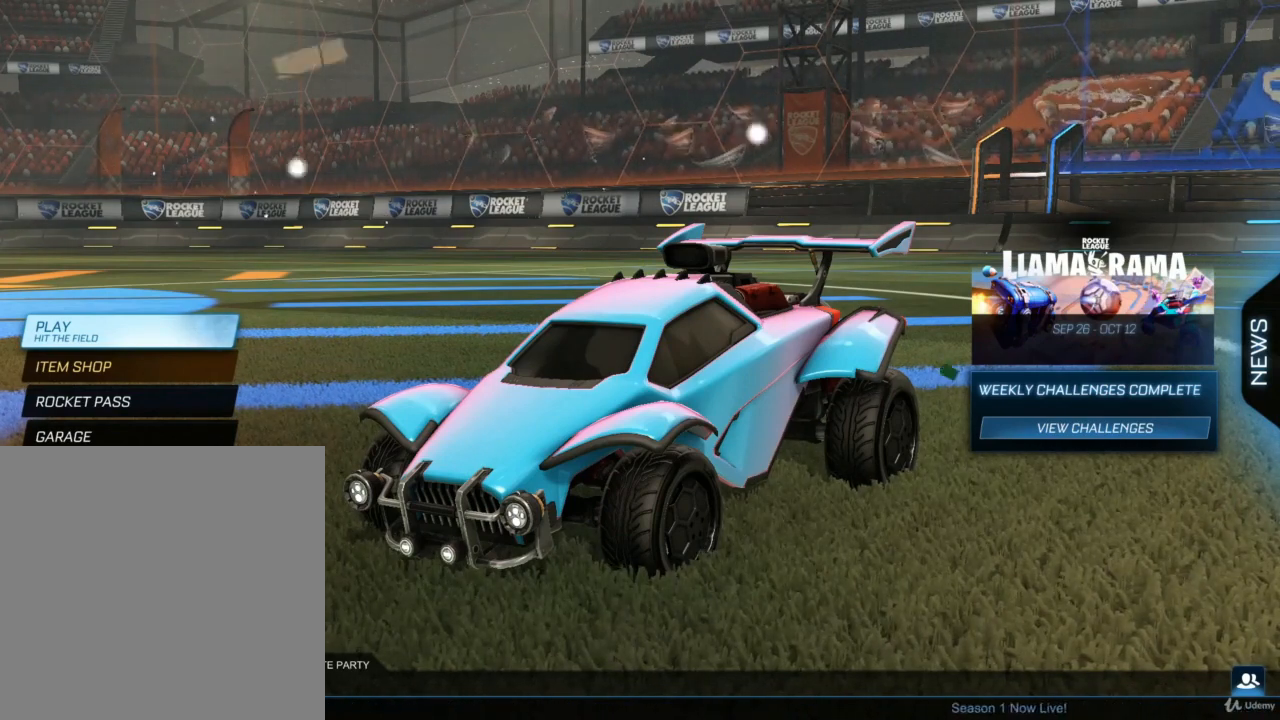
Gameplay with a controller (PlayStation layout); each line is a JSON object with the inputs held at the frame after it. "events" lists button and stick changes between this image and that frame as [ms after this image, input, new state], when the widget could be followed in between.
{"buttons": [], "left_stick": "center", "right_stick": "center", "events": [[400, "CROSS", "down"], [500, "CROSS", "up"]]}
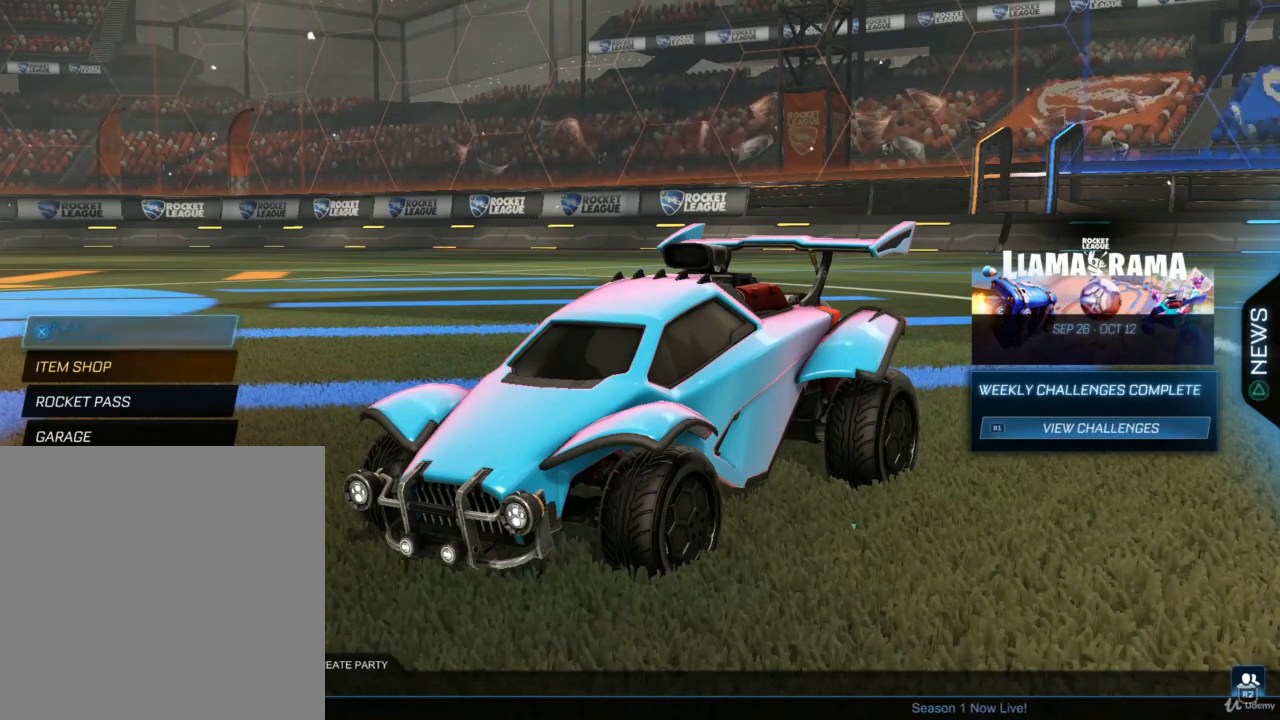
{"buttons": [], "left_stick": "center", "right_stick": "center", "events": []}
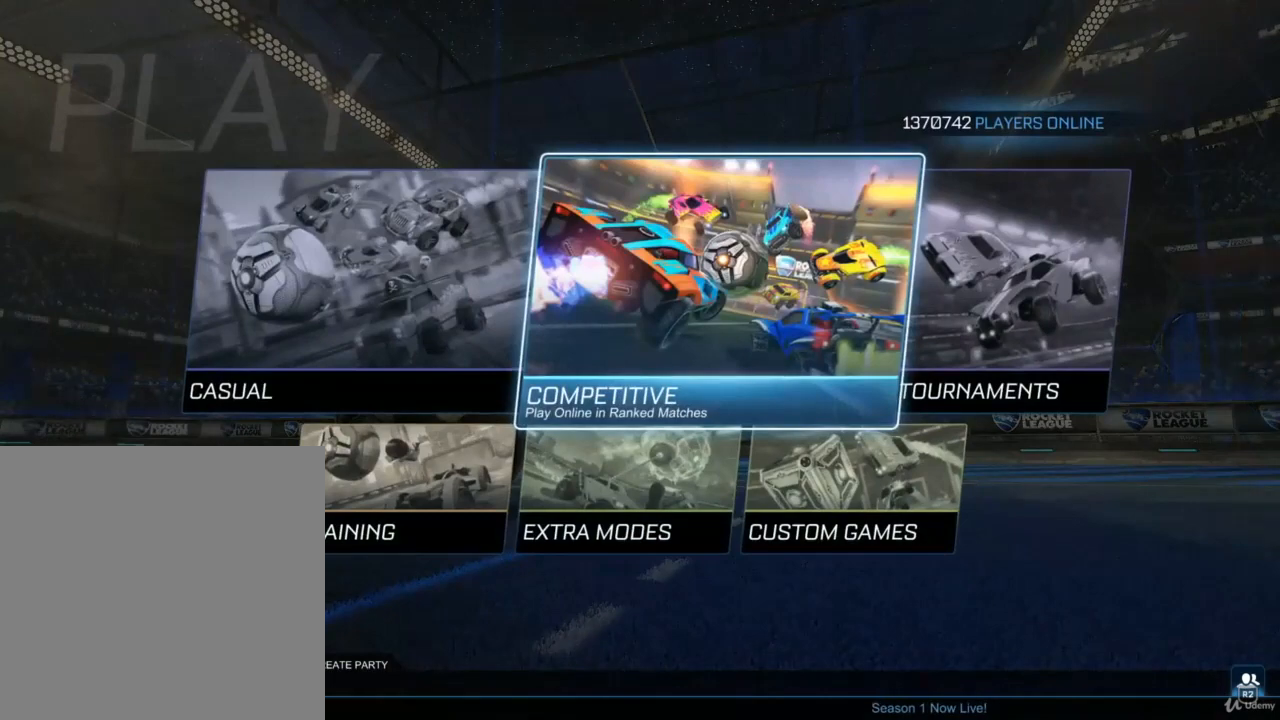
{"buttons": [], "left_stick": "center", "right_stick": "center", "events": [[200, "DPAD_DOWN", "down"], [300, "DPAD_DOWN", "up"], [400, "DPAD_LEFT", "down"], [500, "DPAD_LEFT", "up"]]}
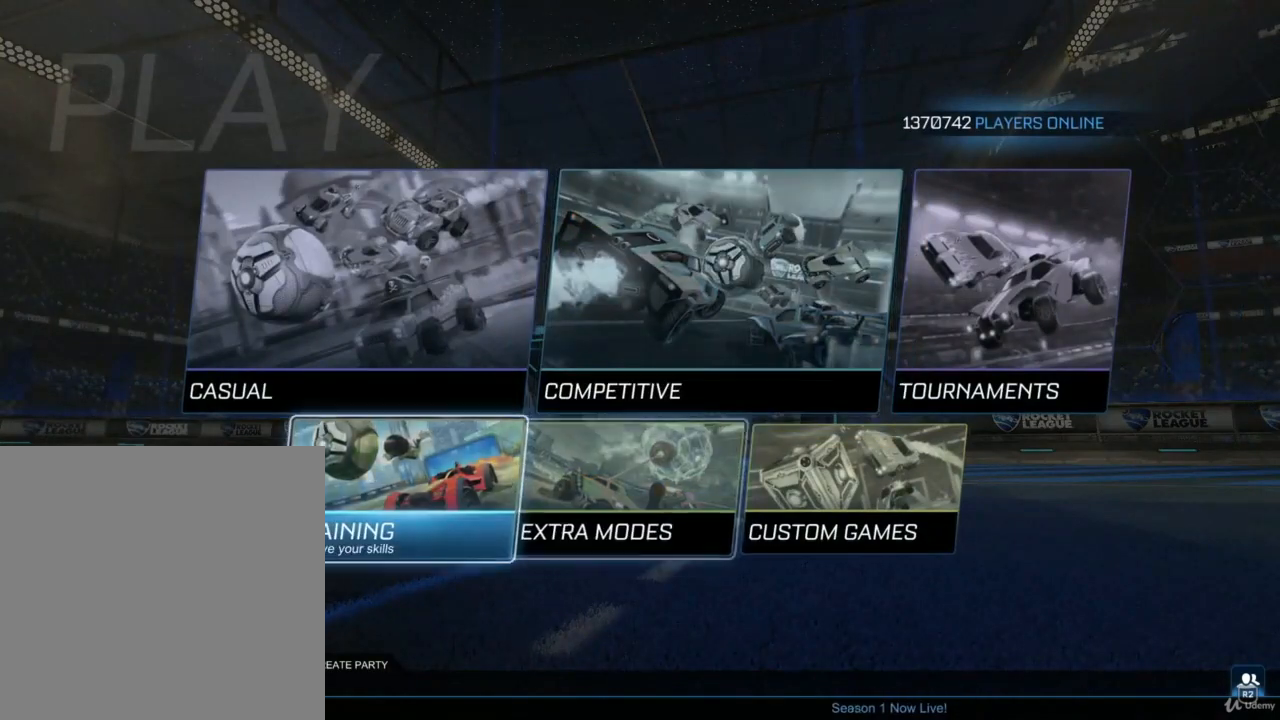
{"buttons": [], "left_stick": "center", "right_stick": "center", "events": [[200, "CROSS", "down"], [300, "CROSS", "up"]]}
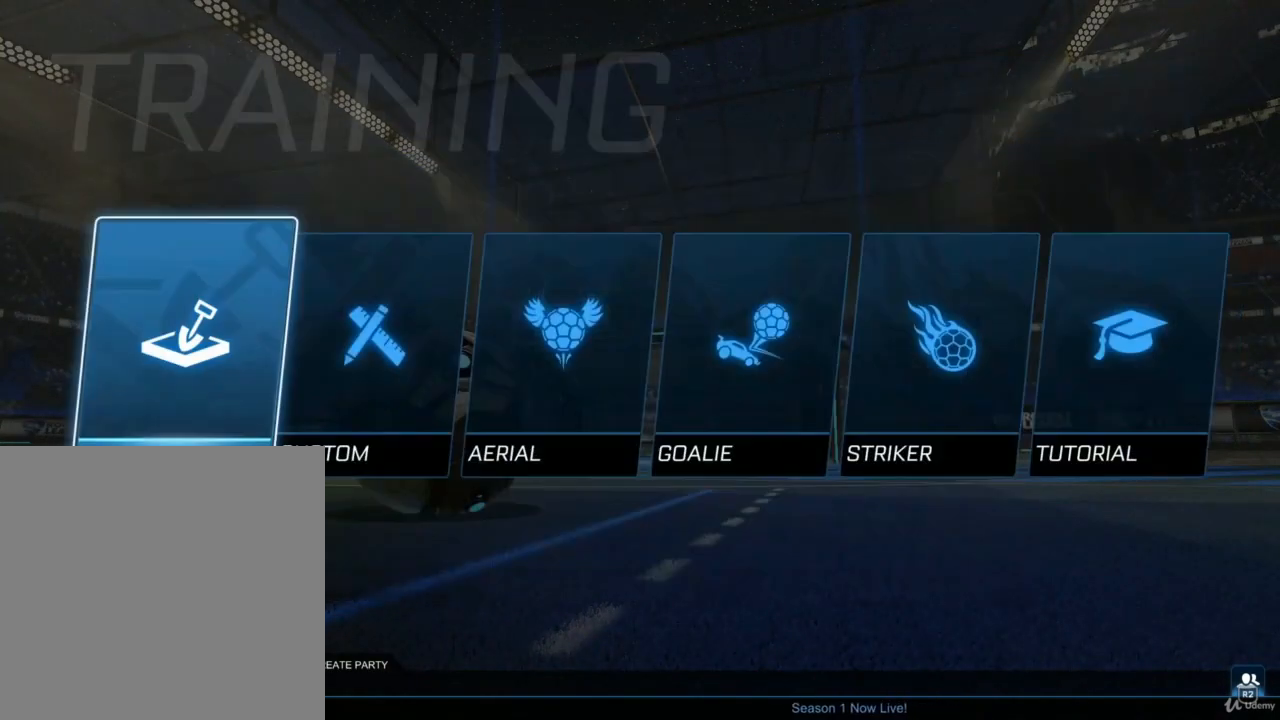
{"buttons": [], "left_stick": "center", "right_stick": "center", "events": []}
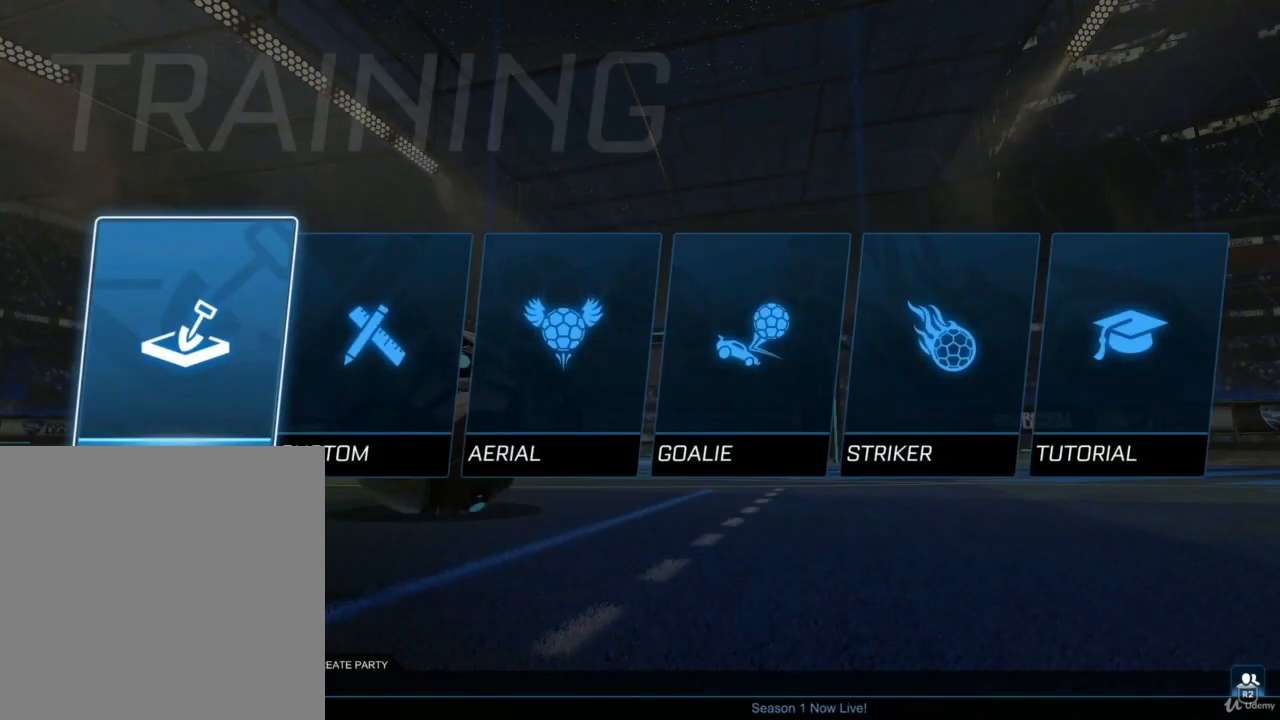
{"buttons": ["CROSS"], "left_stick": "center", "right_stick": "center", "events": [[467, "CROSS", "down"]]}
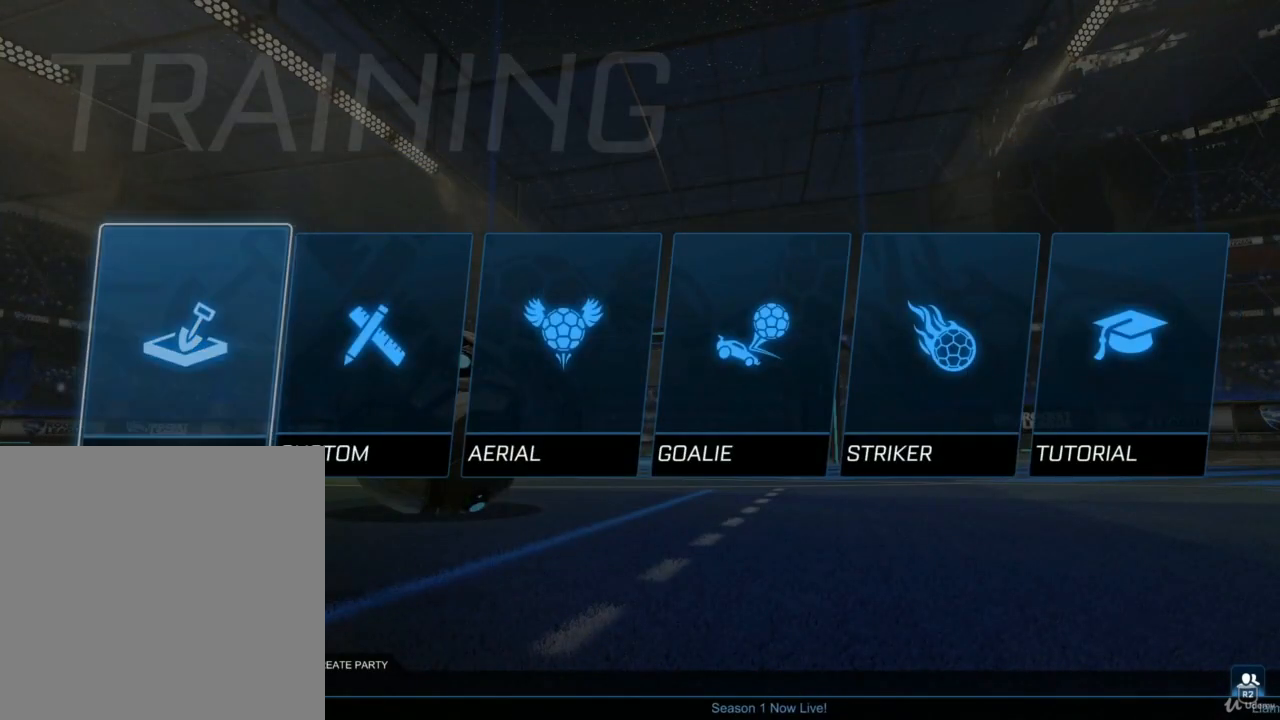
{"buttons": [], "left_stick": "center", "right_stick": "center", "events": [[67, "CROSS", "up"]]}
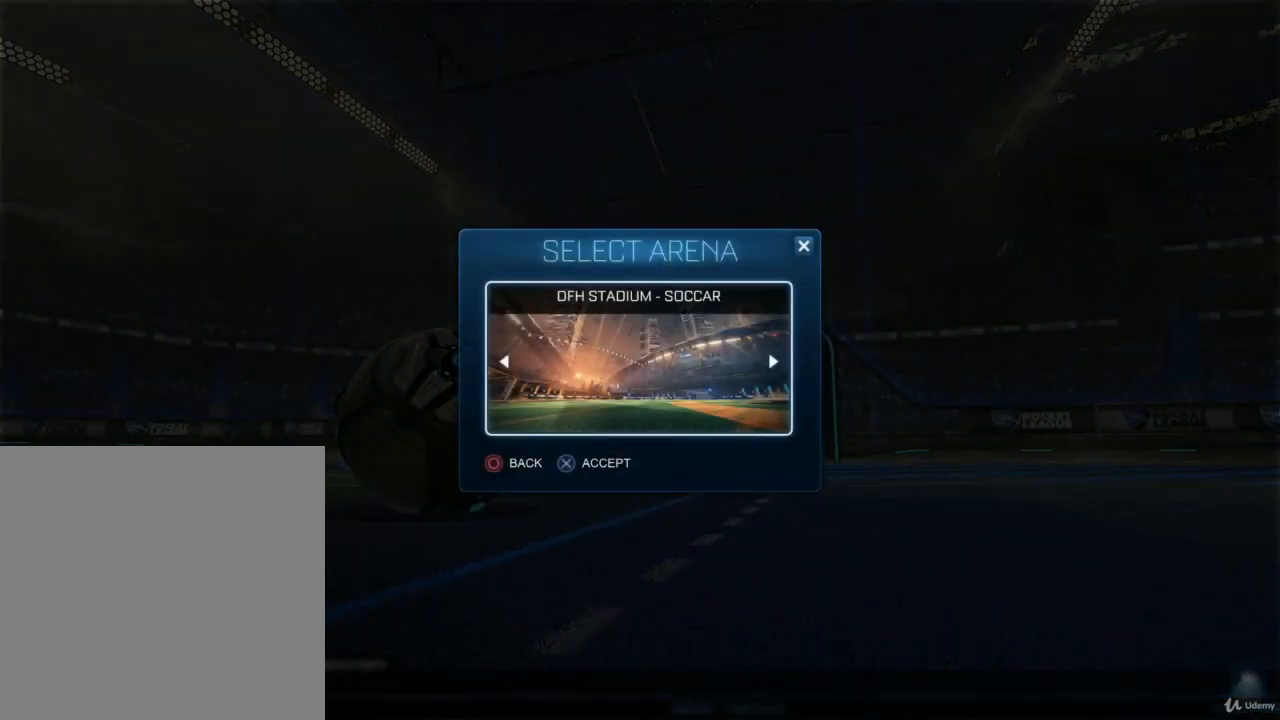
{"buttons": [], "left_stick": "center", "right_stick": "center", "events": []}
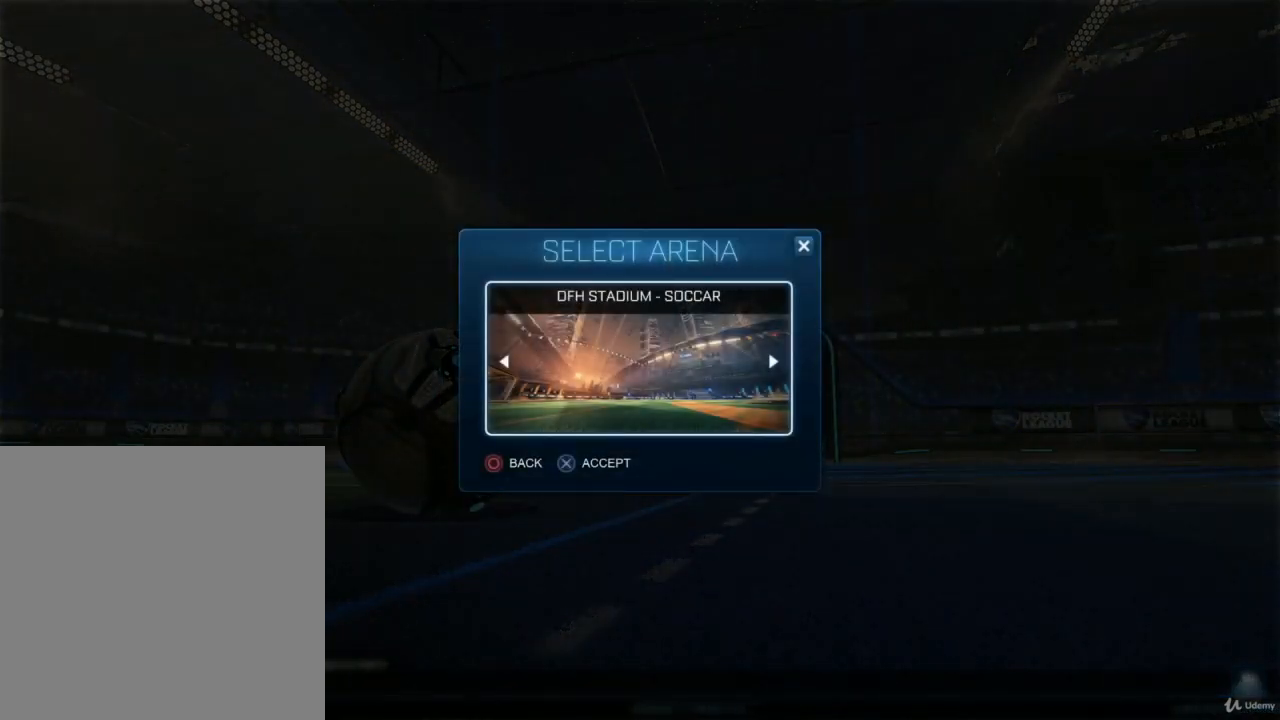
{"buttons": [], "left_stick": "center", "right_stick": "center", "events": []}
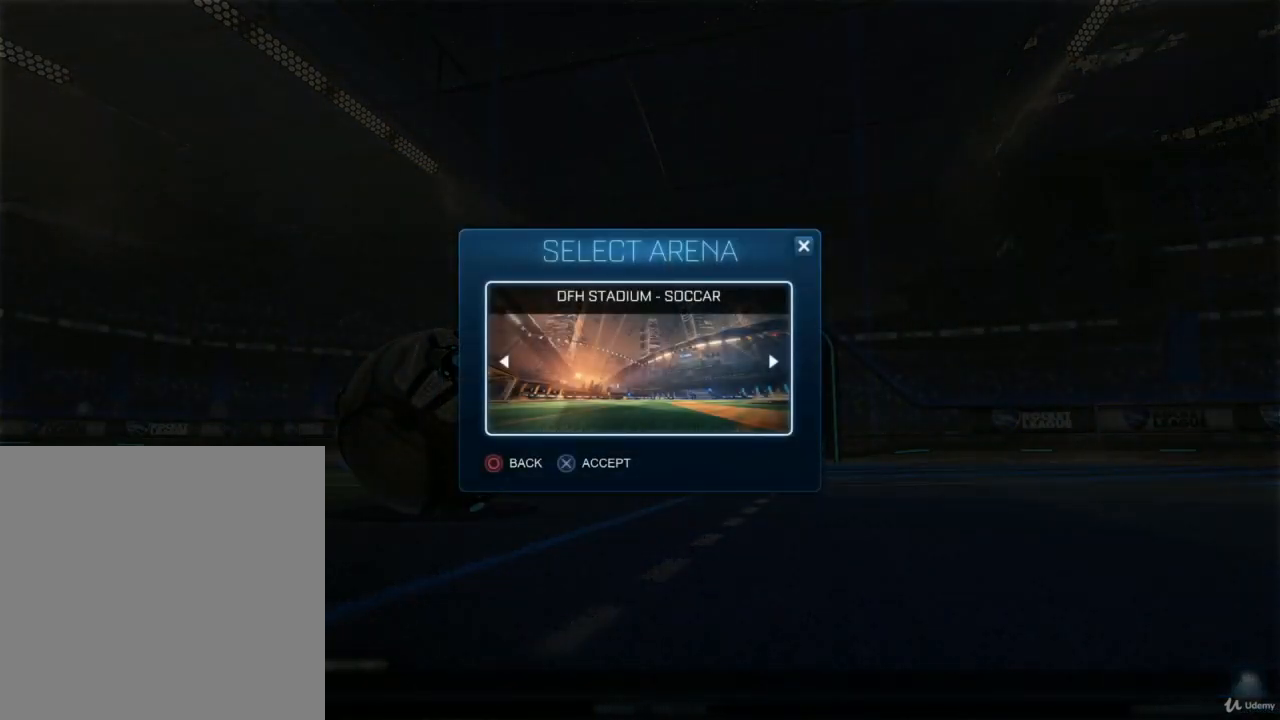
{"buttons": [], "left_stick": "center", "right_stick": "center", "events": []}
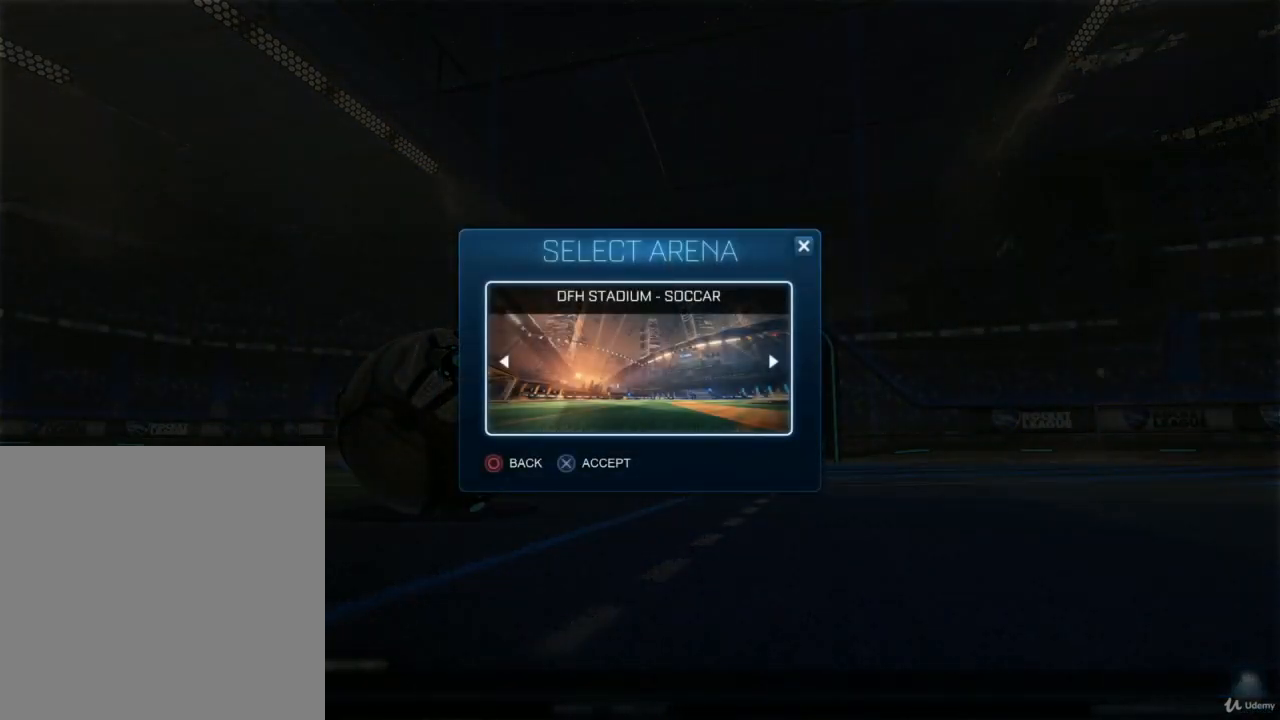
{"buttons": [], "left_stick": "center", "right_stick": "center", "events": [[333, "CROSS", "down"], [500, "CROSS", "up"]]}
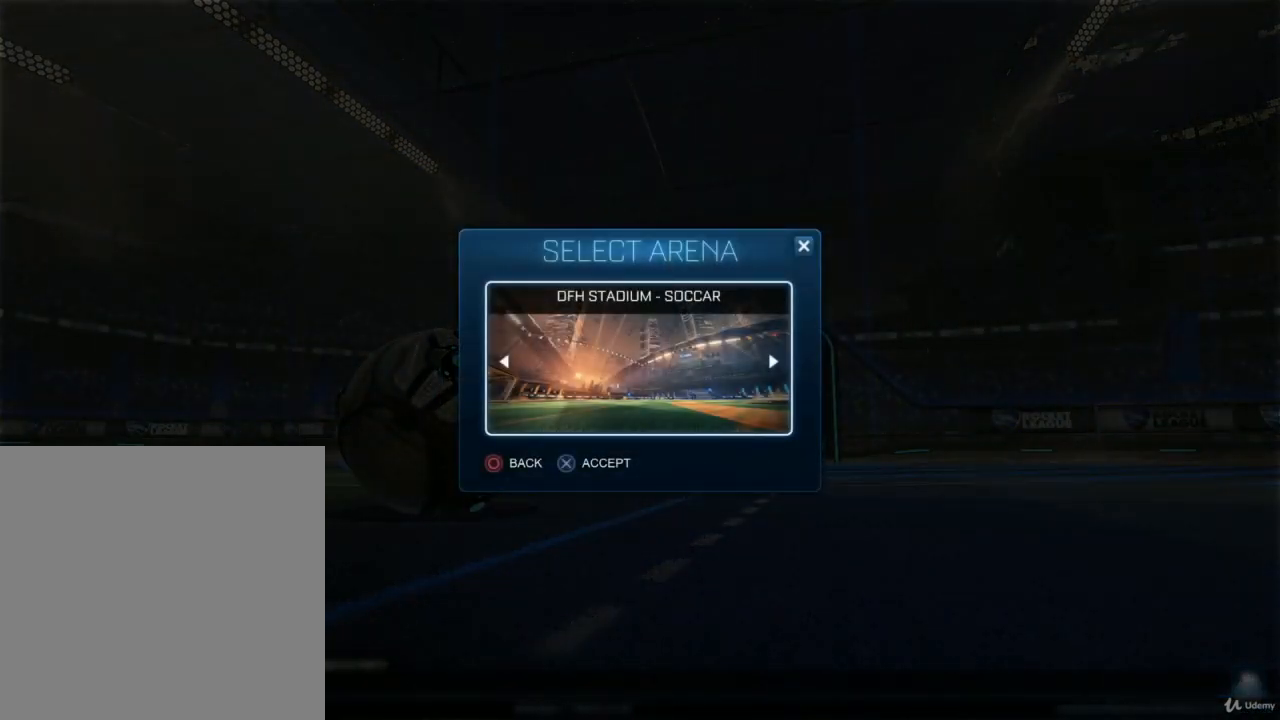
{"buttons": [], "left_stick": "center", "right_stick": "center", "events": []}
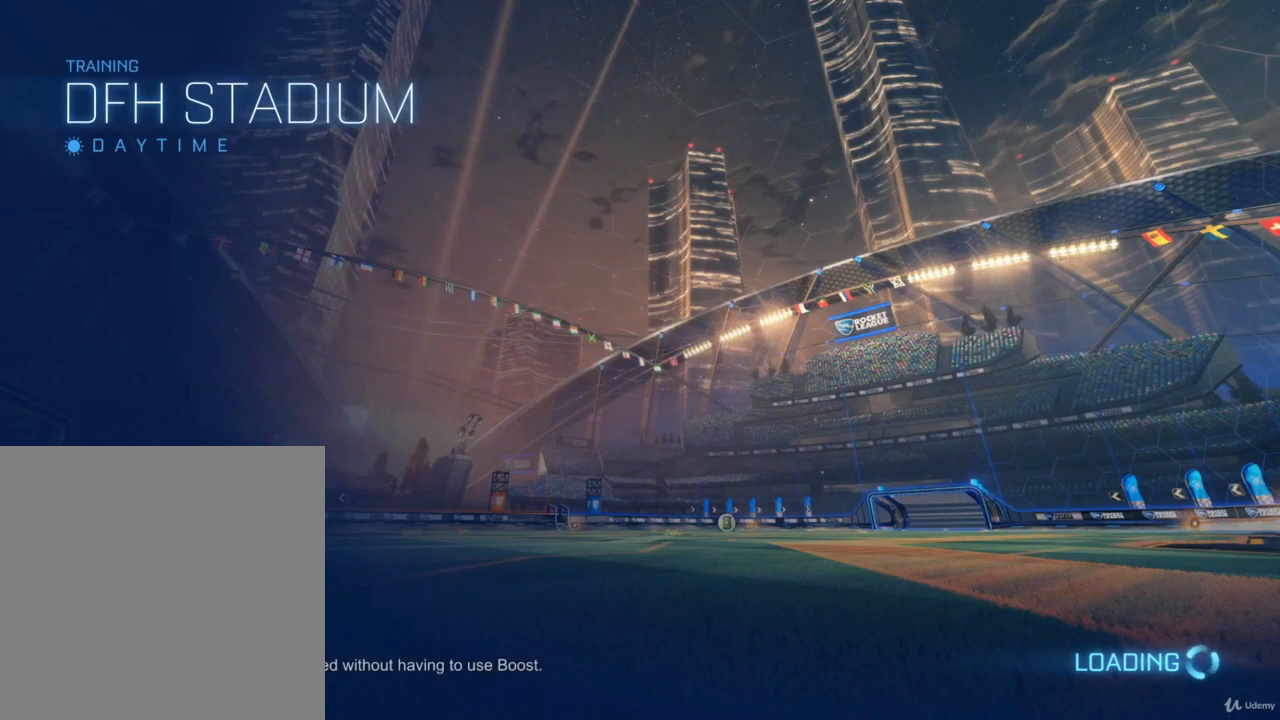
{"buttons": [], "left_stick": "center", "right_stick": "center", "events": []}
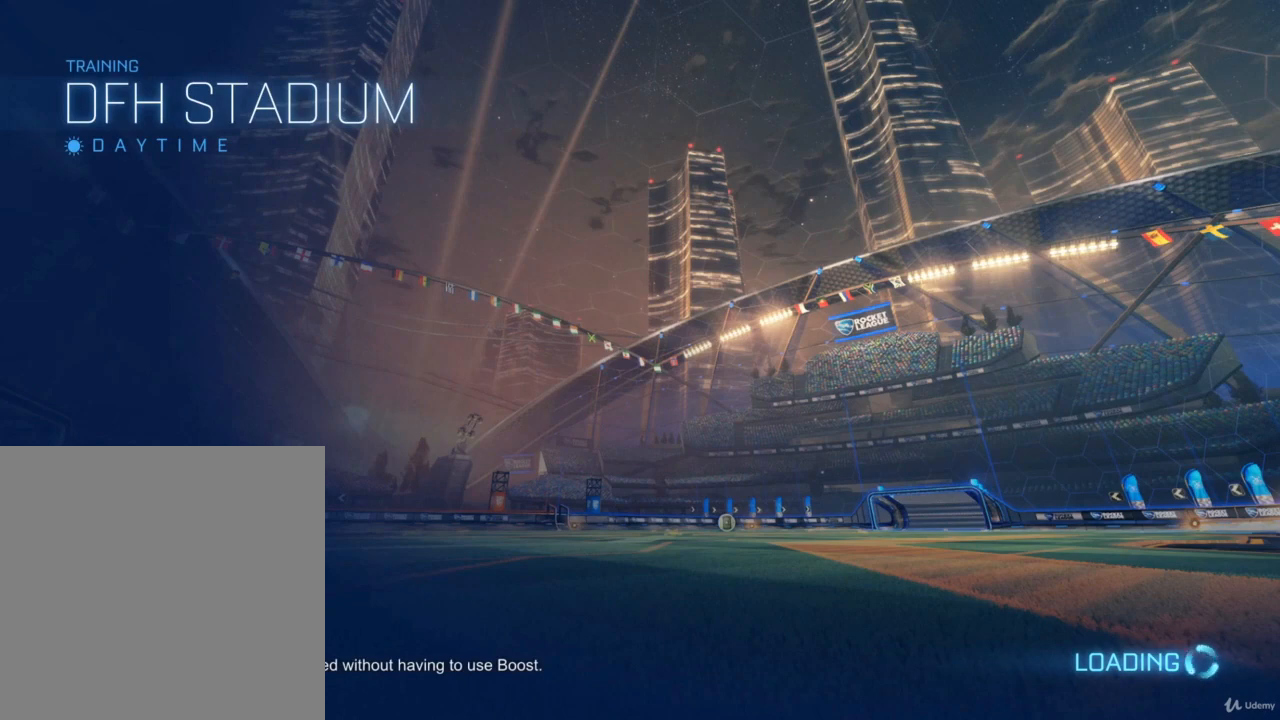
{"buttons": [], "left_stick": "center", "right_stick": "center", "events": []}
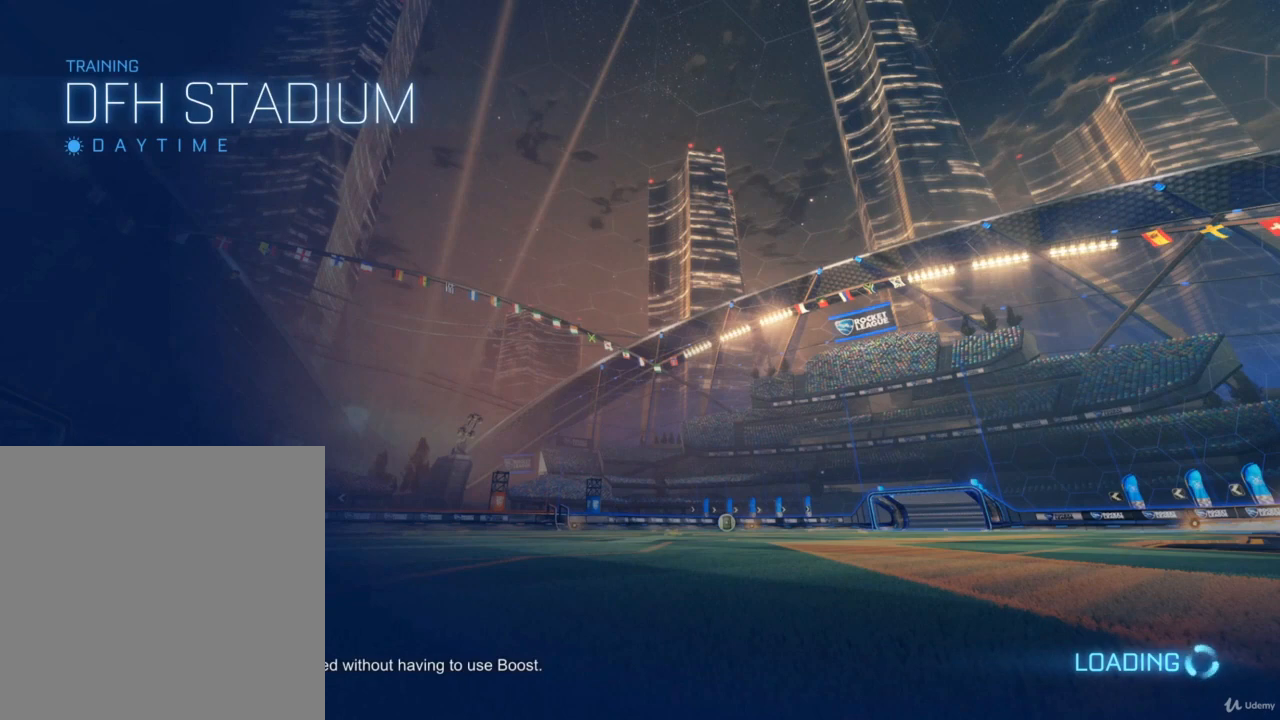
{"buttons": [], "left_stick": "center", "right_stick": "center", "events": []}
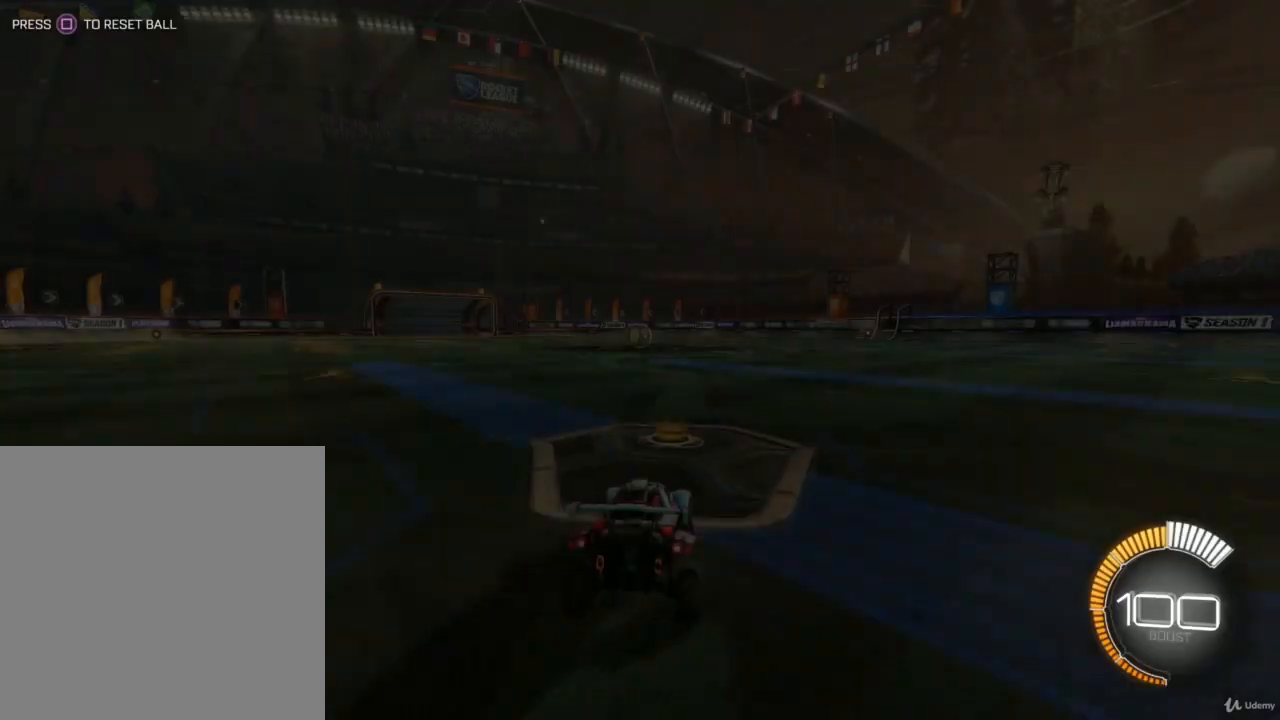
{"buttons": [], "left_stick": "center", "right_stick": "center", "events": []}
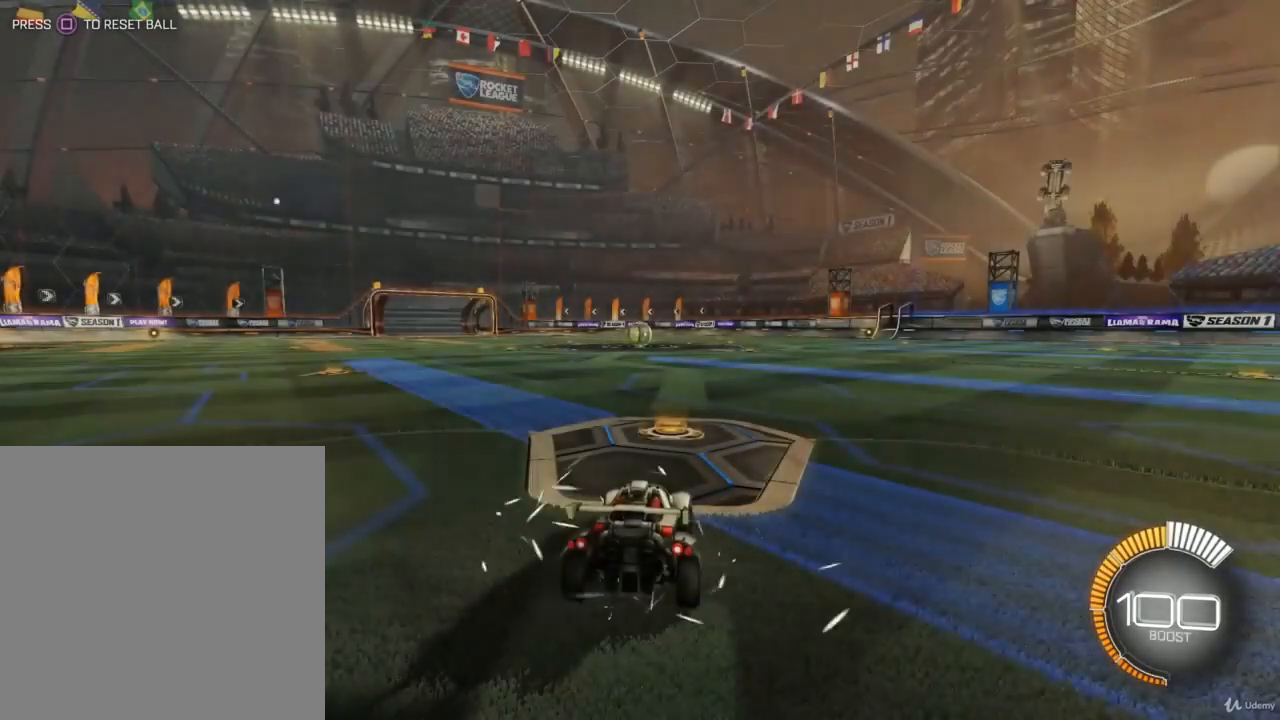
{"buttons": [], "left_stick": "center", "right_stick": "center", "events": []}
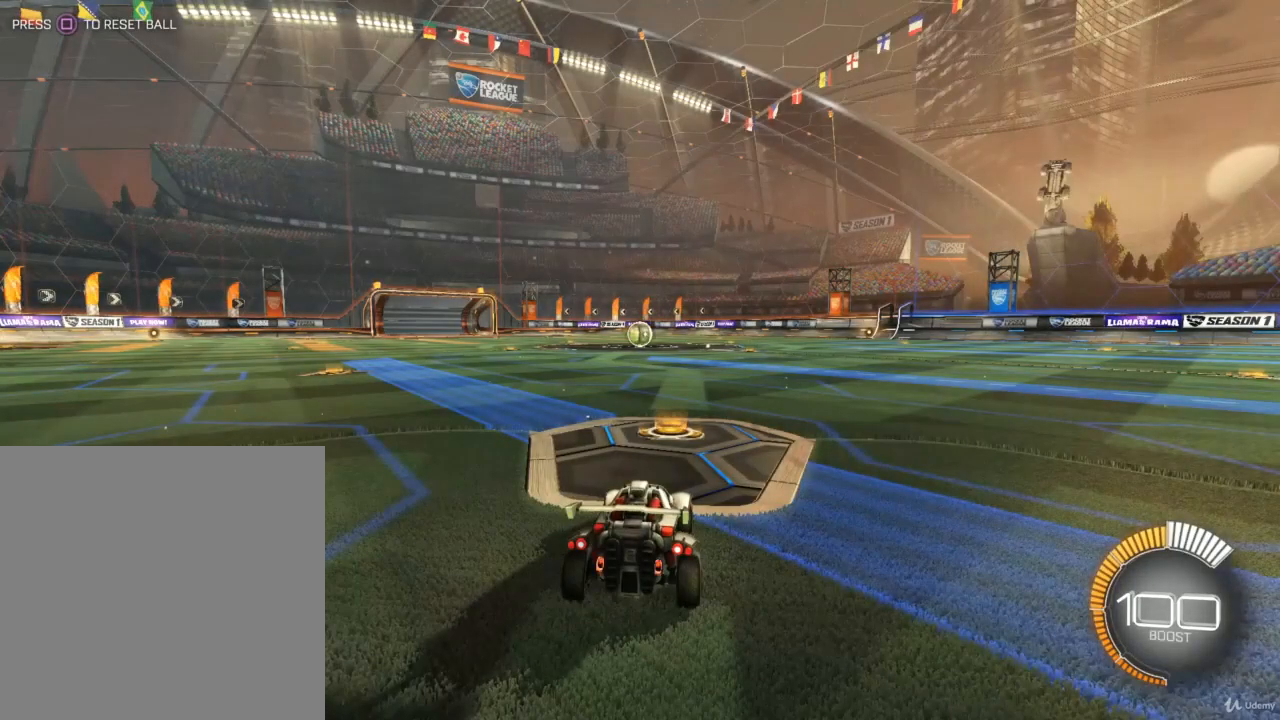
{"buttons": [], "left_stick": "center", "right_stick": "center", "events": []}
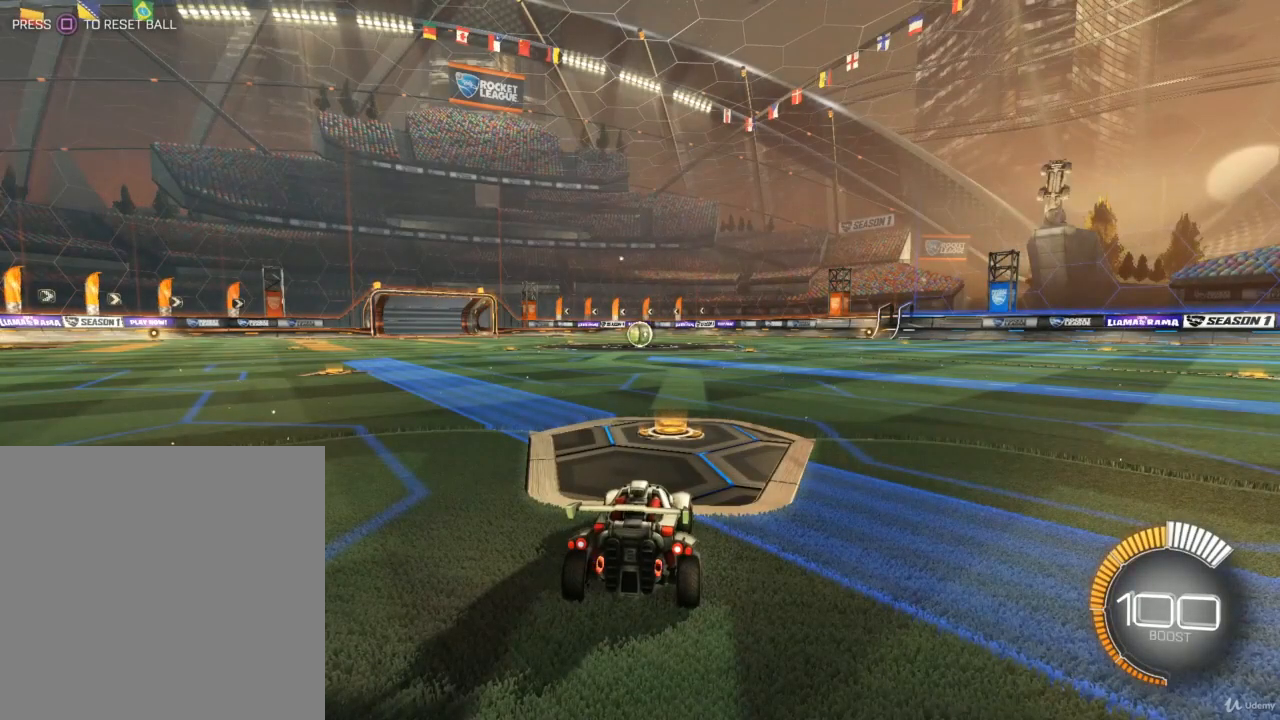
{"buttons": [], "left_stick": "center", "right_stick": "center", "events": []}
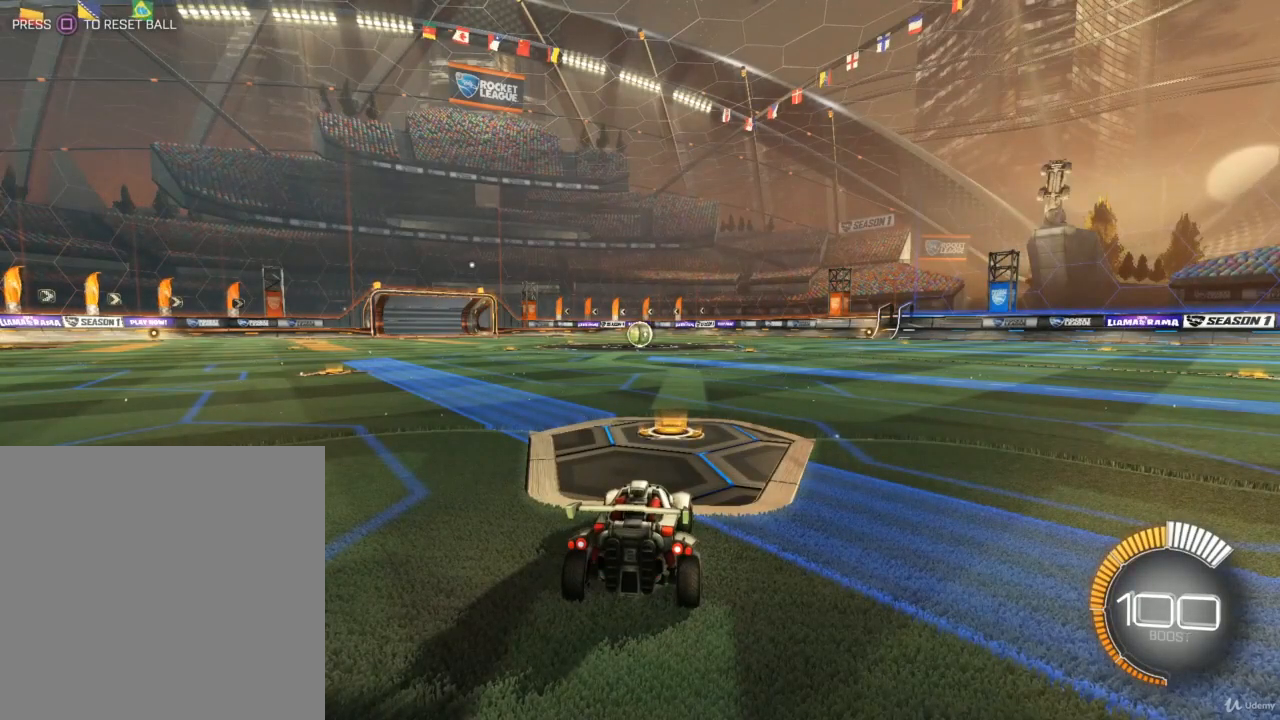
{"buttons": [], "left_stick": "center", "right_stick": "center", "events": []}
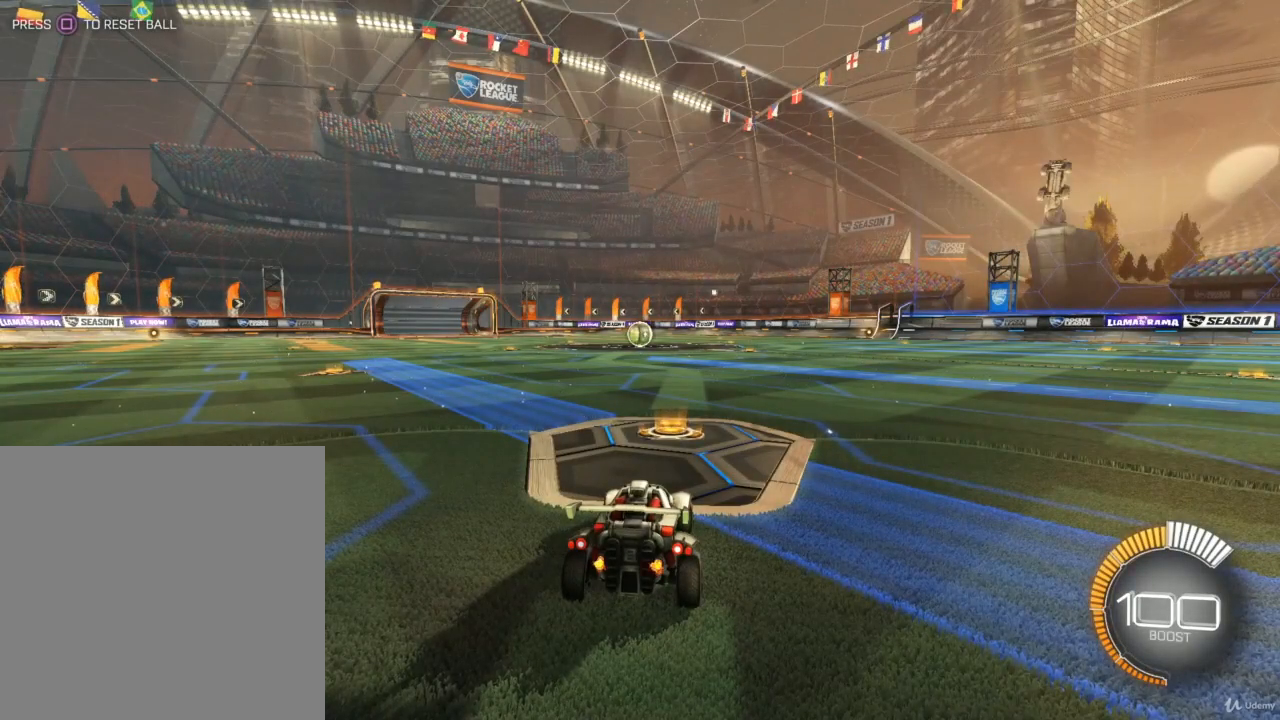
{"buttons": [], "left_stick": "center", "right_stick": "center", "events": []}
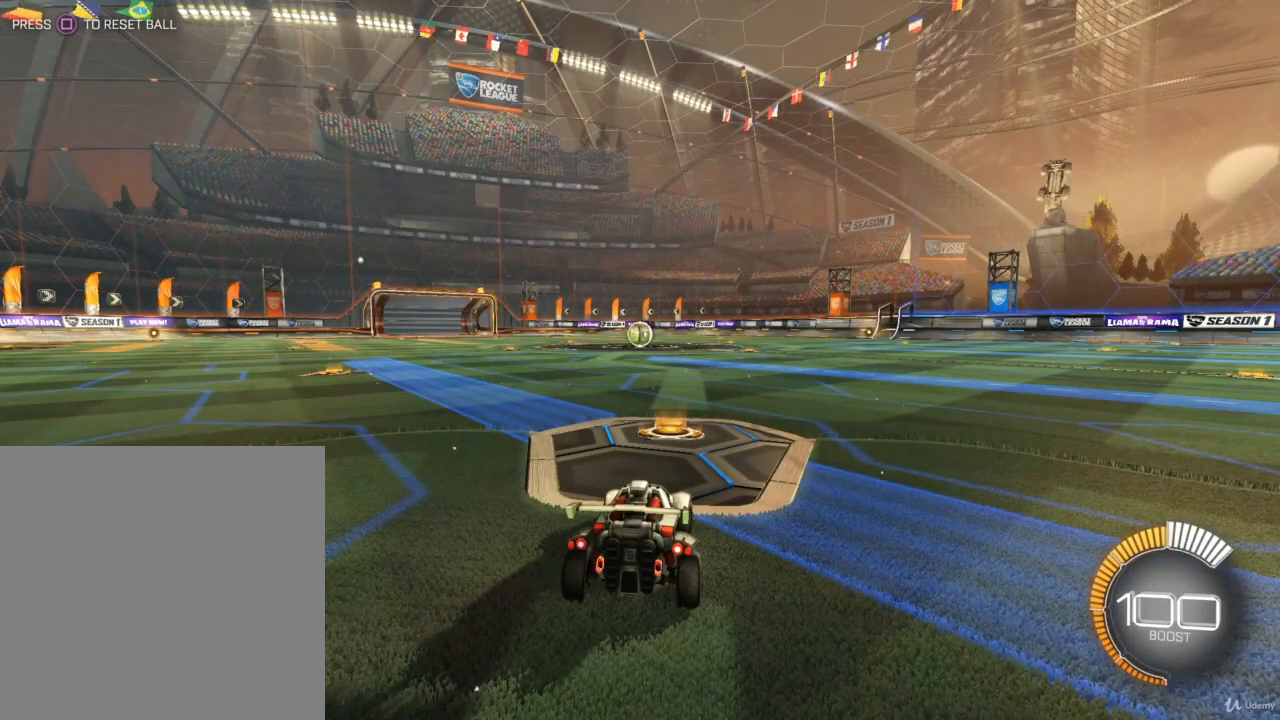
{"buttons": [], "left_stick": "center", "right_stick": "center", "events": [[167, "CROSS", "down"], [333, "CROSS", "up"]]}
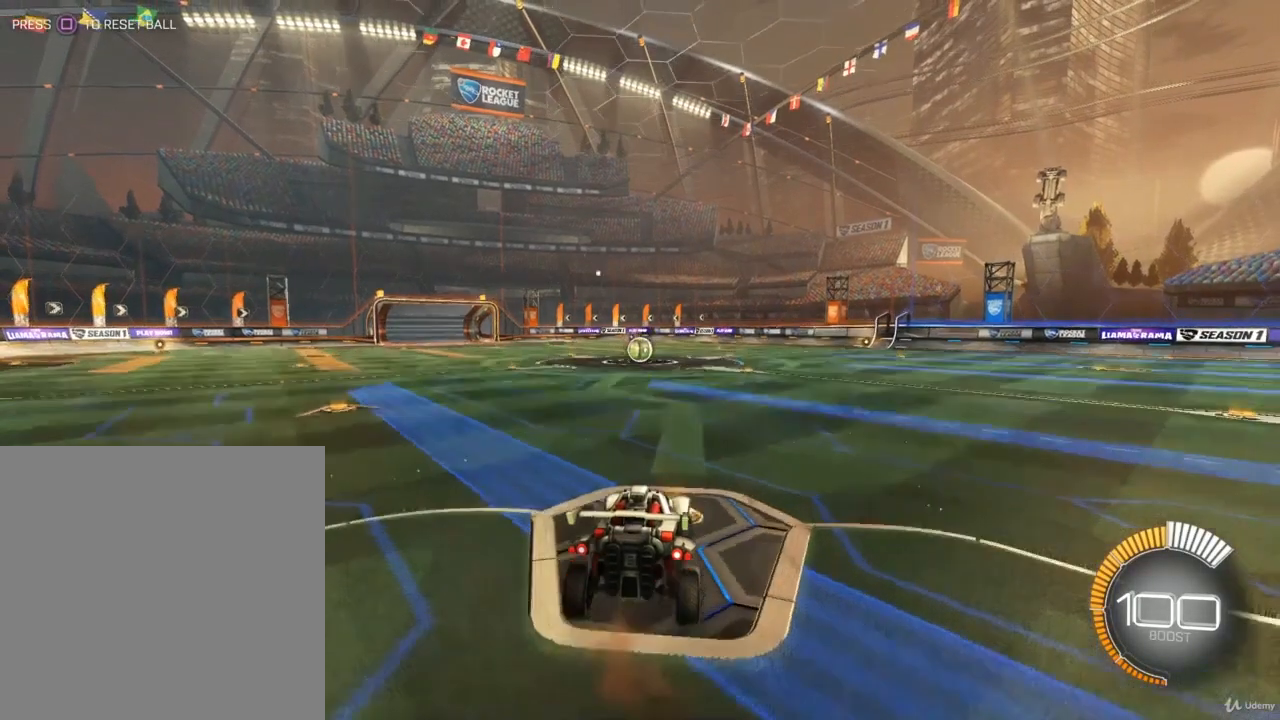
{"buttons": [], "left_stick": "center", "right_stick": "center", "events": [[33, "CROSS", "down"], [167, "CROSS", "up"]]}
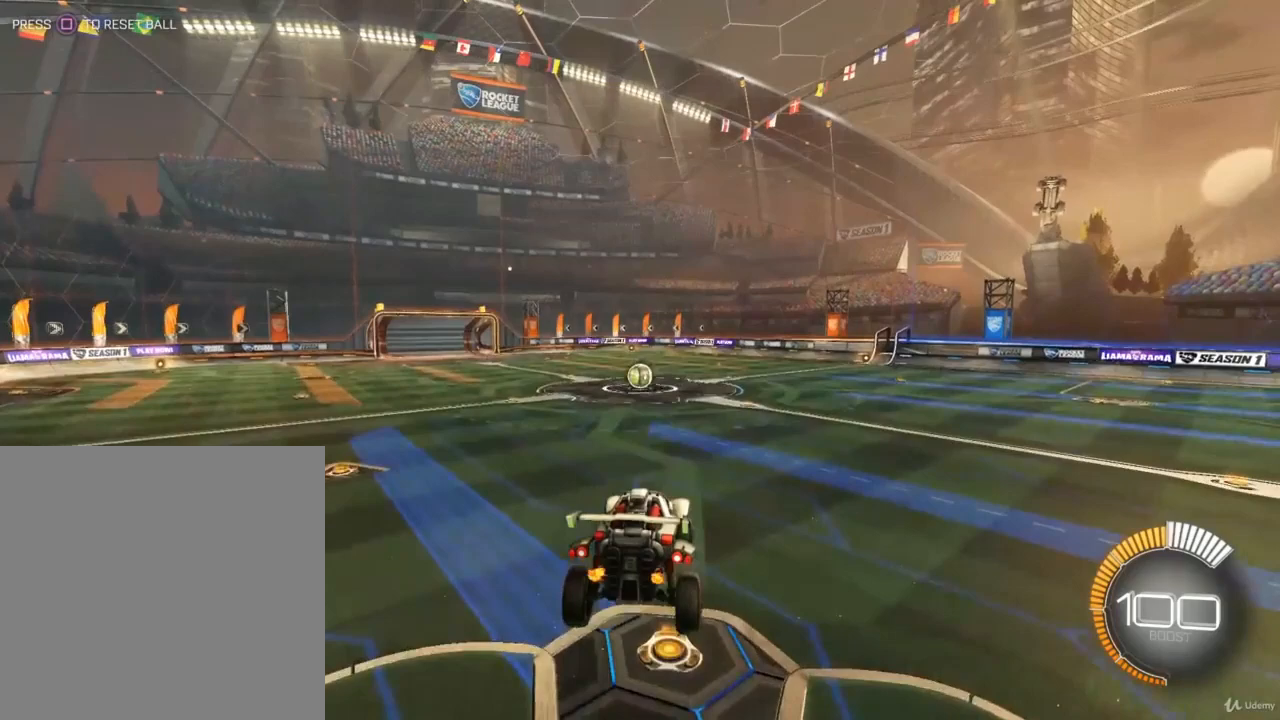
{"buttons": [], "left_stick": "center", "right_stick": "center", "events": [[167, "left_stick", "down"], [467, "left_stick", "center"]]}
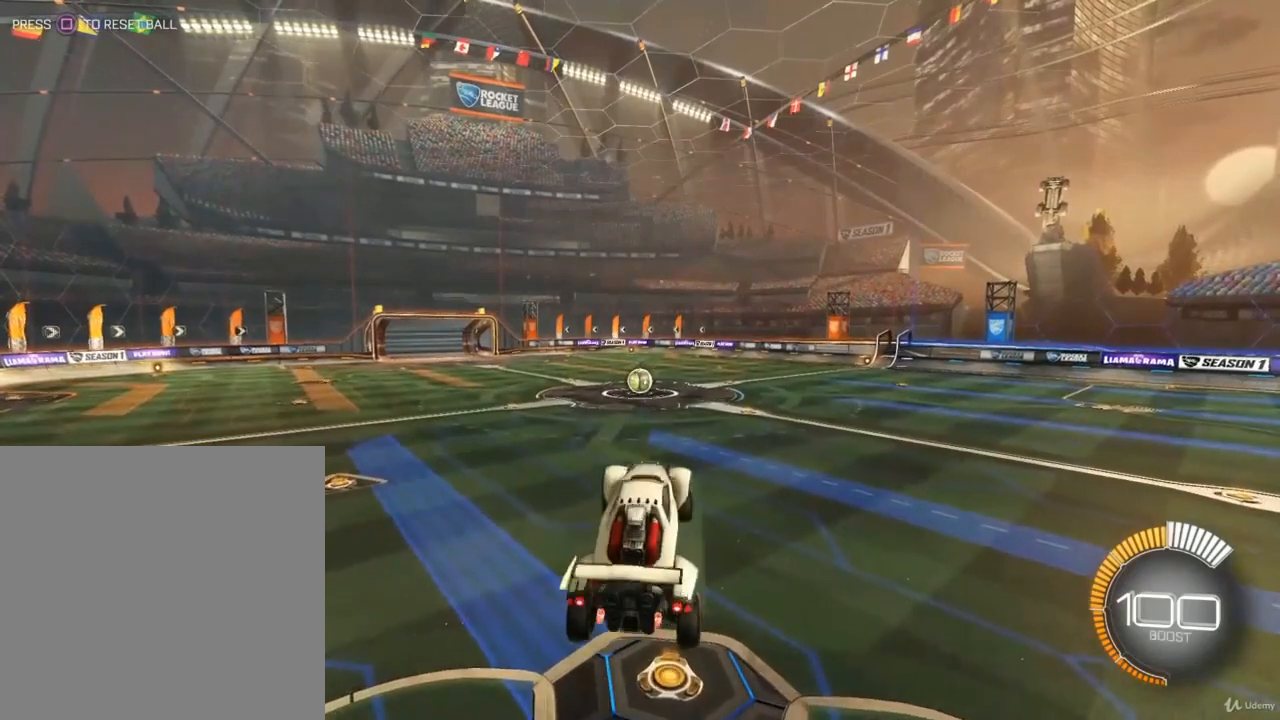
{"buttons": [], "left_stick": "center", "right_stick": "center", "events": [[167, "left_stick", "up-left"], [400, "left_stick", "center"]]}
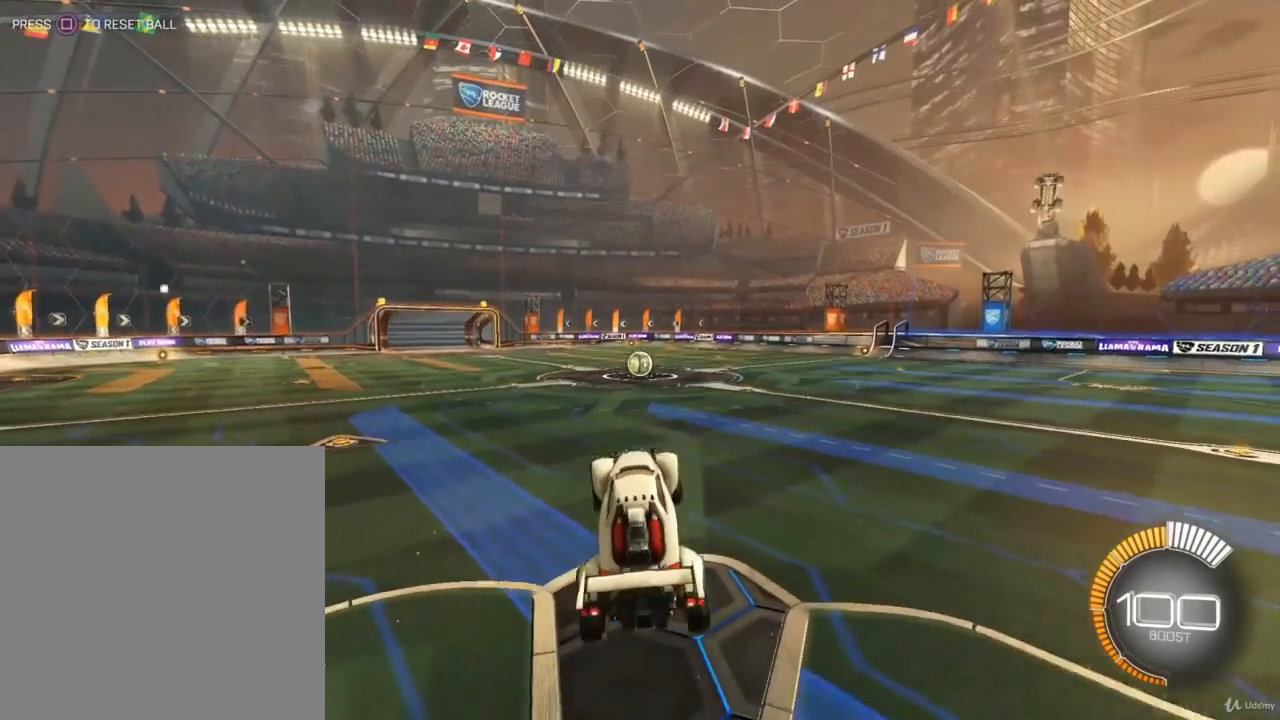
{"buttons": [], "left_stick": "center", "right_stick": "center", "events": [[167, "left_stick", "right"], [300, "left_stick", "center"]]}
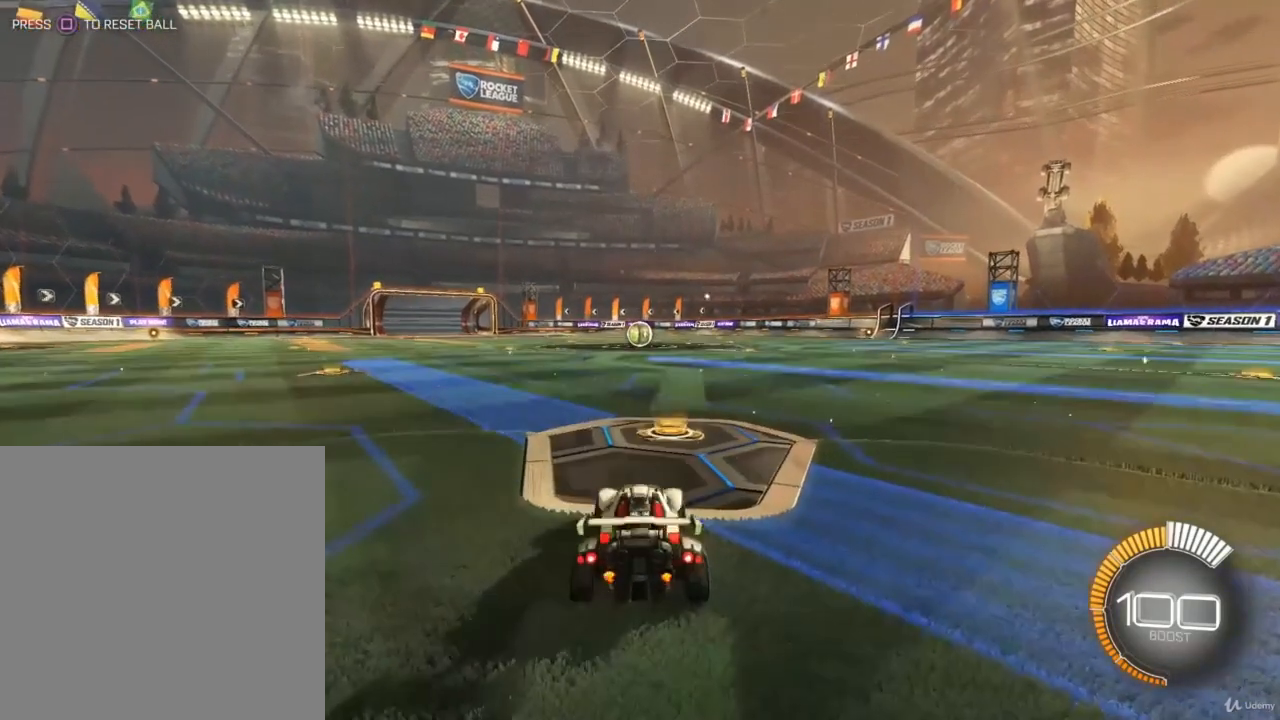
{"buttons": [], "left_stick": "center", "right_stick": "center", "events": []}